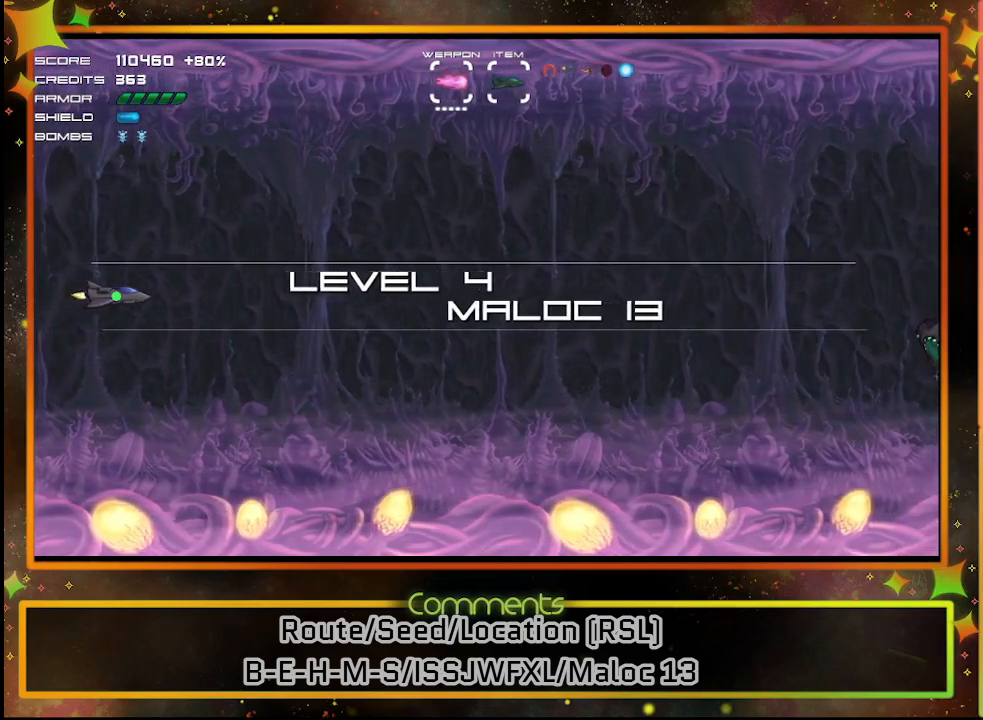
Gameplay with a controller (PlayStation layout); each line is a JSON object with the inputs held at the frame after it. "events" lists button and stick changes between this image and that frame as [ms after this image, input, new state], when the widget could be followed in between. Not read: R3 right_stick.
{"buttons": ["SQUARE", "DPAD_DOWN"], "left_stick": "center", "events": [[100, "DPAD_RIGHT", "down"], [317, "SQUARE", "down"], [417, "DPAD_DOWN", "down"], [483, "DPAD_RIGHT", "up"]]}
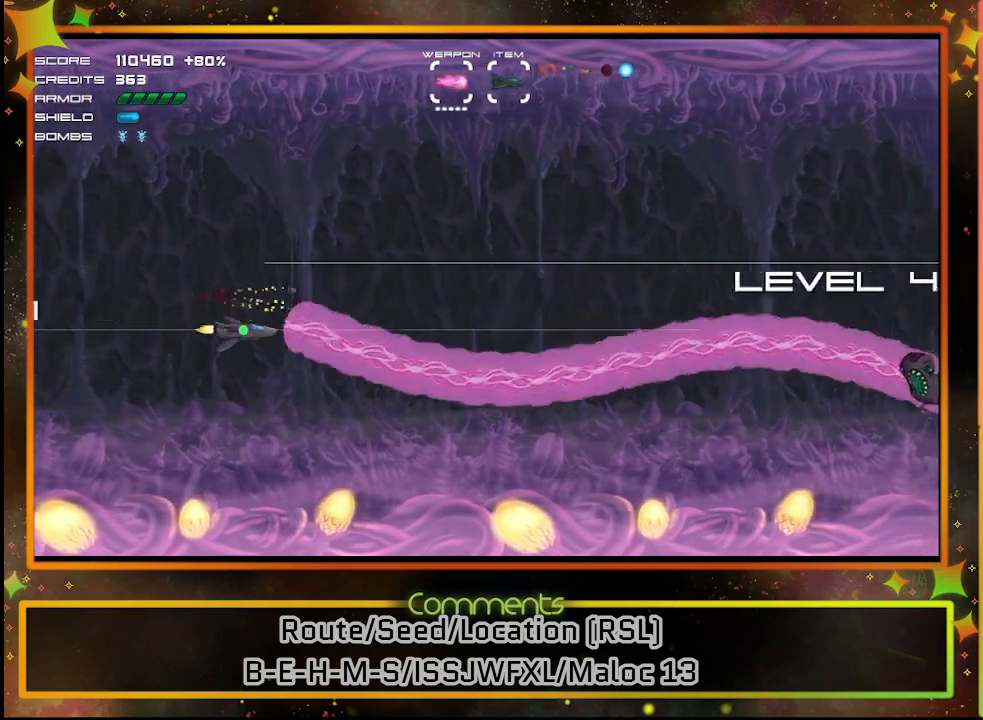
{"buttons": ["SQUARE"], "left_stick": "center", "events": [[150, "DPAD_DOWN", "up"]]}
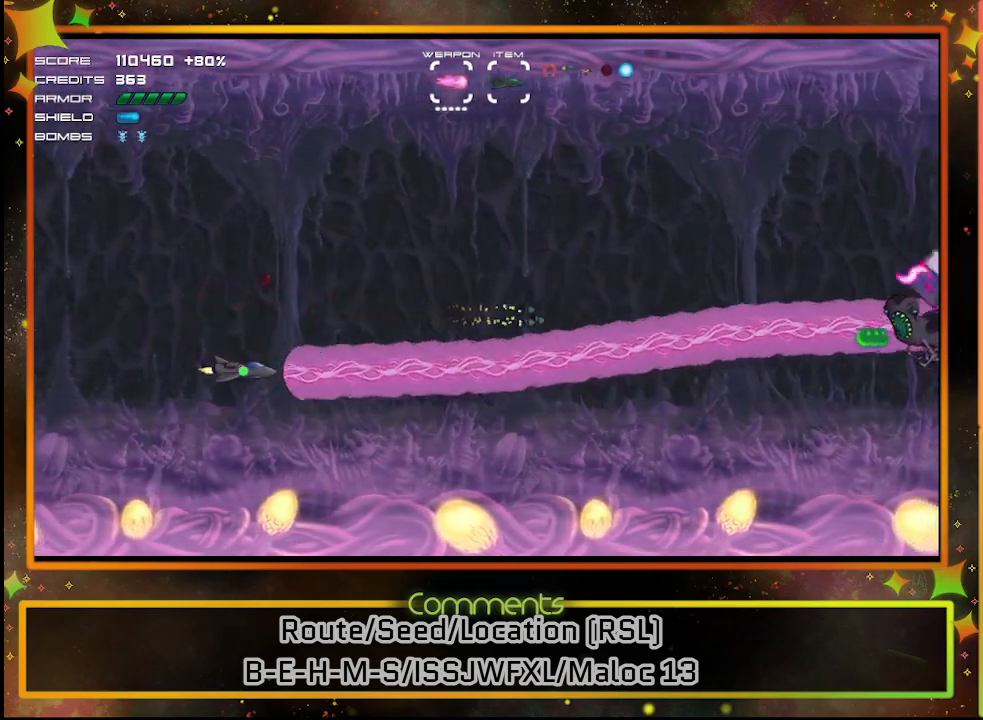
{"buttons": ["SQUARE"], "left_stick": "center", "events": []}
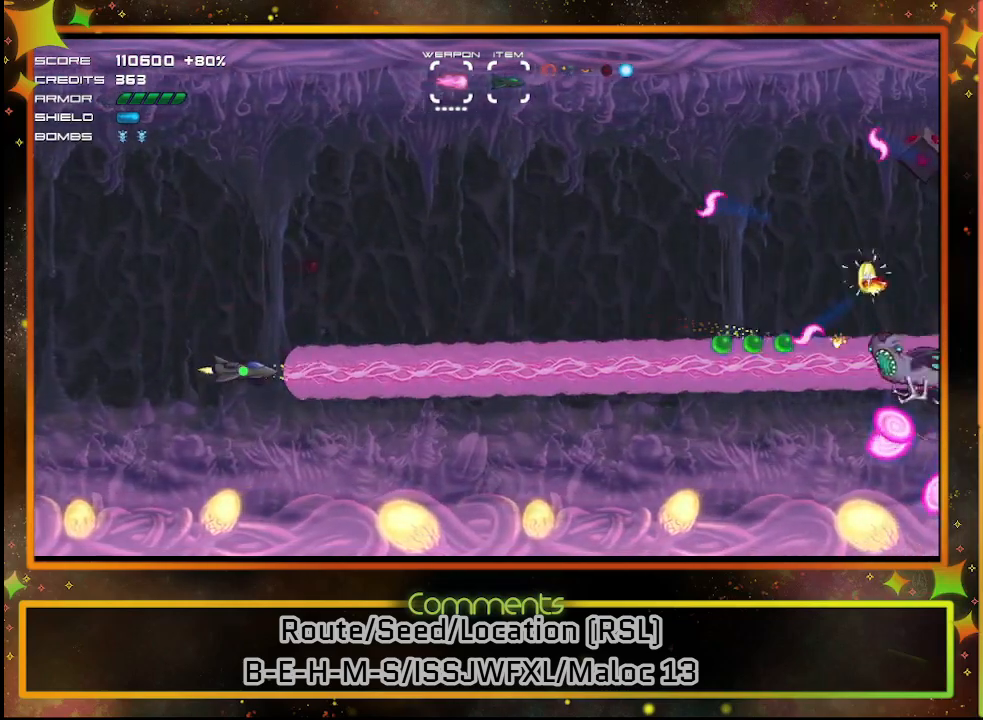
{"buttons": ["SQUARE", "DPAD_RIGHT"], "left_stick": "center", "events": [[417, "DPAD_RIGHT", "down"]]}
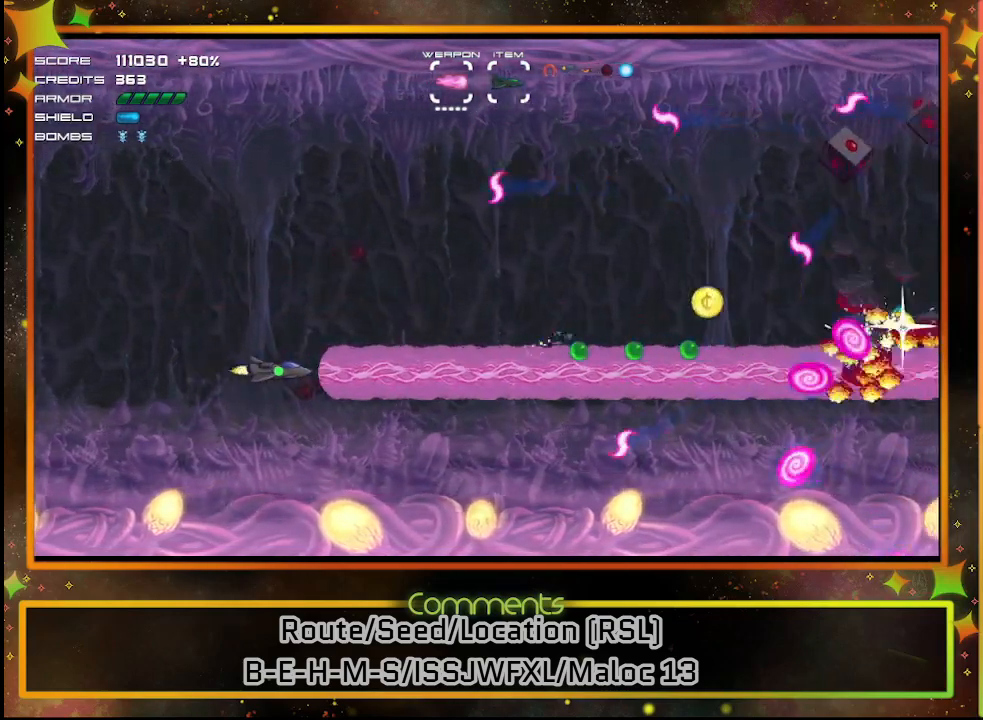
{"buttons": ["SQUARE"], "left_stick": "center", "events": [[67, "DPAD_DOWN", "down"], [67, "DPAD_RIGHT", "up"], [83, "DPAD_DOWN", "up"], [317, "DPAD_UP", "down"], [500, "DPAD_UP", "up"]]}
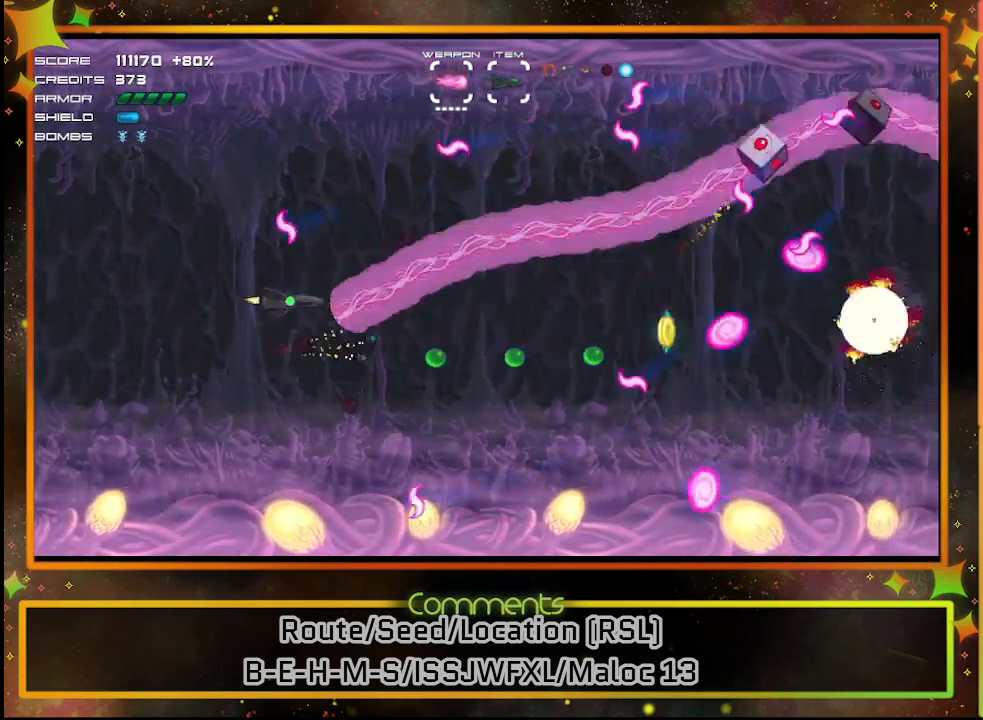
{"buttons": ["SQUARE", "DPAD_RIGHT"], "left_stick": "center", "events": [[217, "DPAD_UP", "down"], [350, "DPAD_UP", "up"], [400, "DPAD_RIGHT", "down"]]}
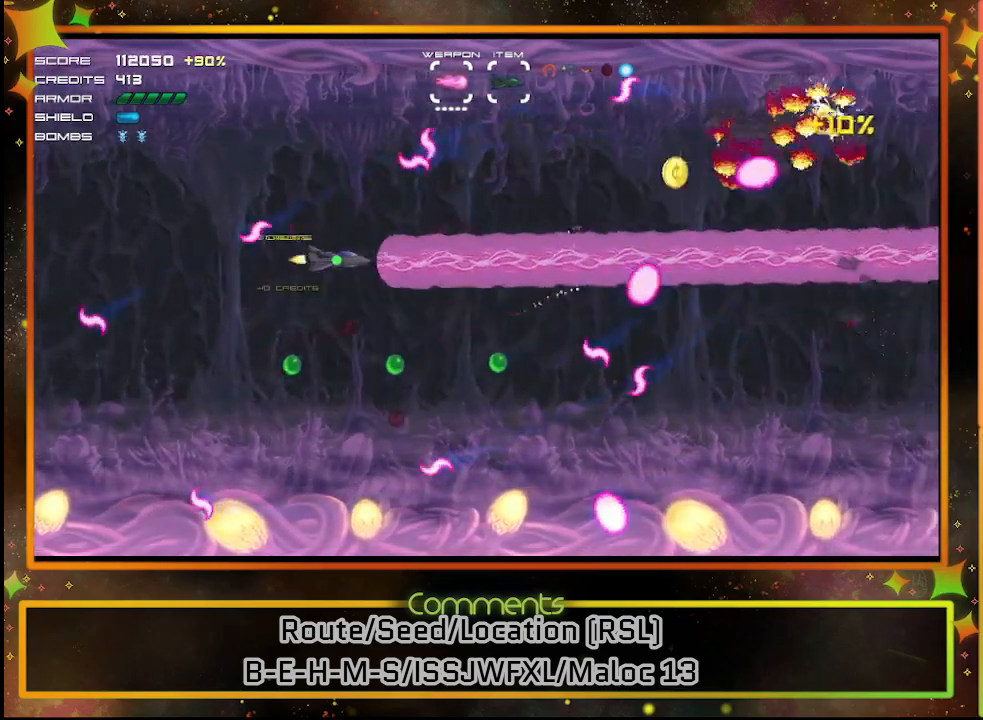
{"buttons": ["SQUARE", "DPAD_DOWN"], "left_stick": "center", "events": [[117, "DPAD_RIGHT", "up"], [433, "DPAD_DOWN", "down"]]}
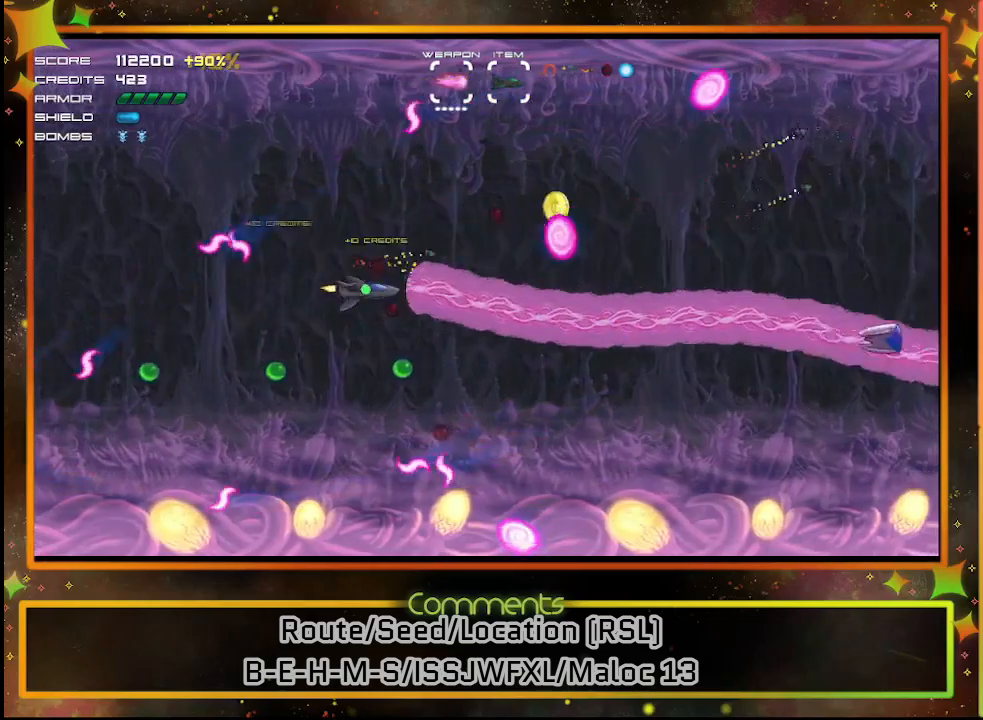
{"buttons": ["SQUARE", "DPAD_DOWN"], "left_stick": "center", "events": [[17, "DPAD_DOWN", "up"], [100, "DPAD_RIGHT", "down"], [333, "DPAD_DOWN", "down"], [367, "DPAD_RIGHT", "up"]]}
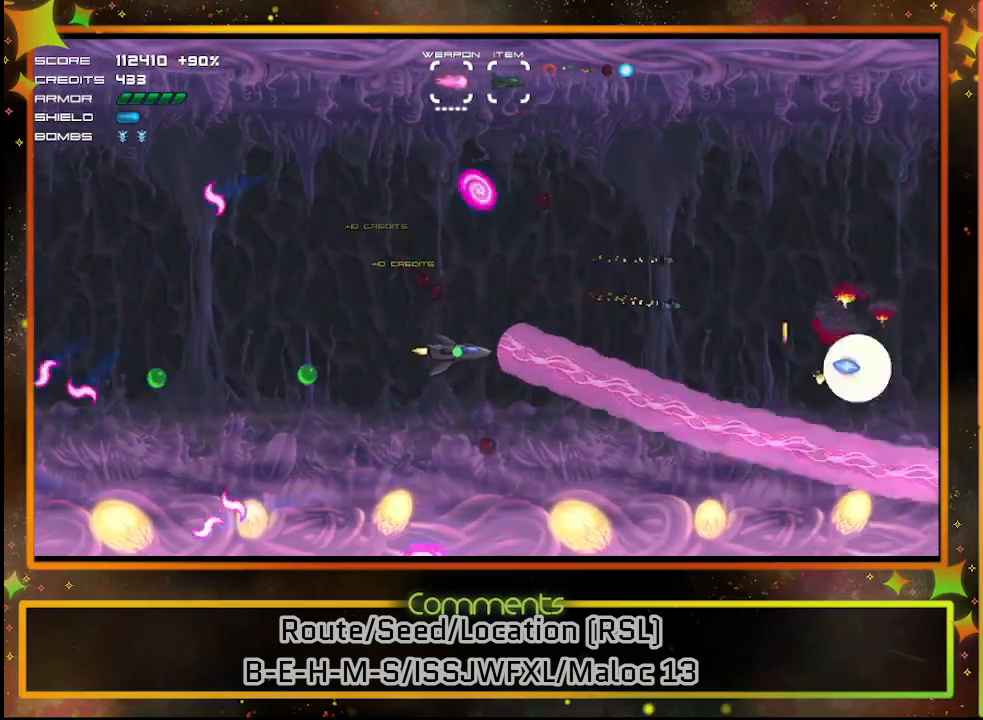
{"buttons": ["SQUARE", "DPAD_DOWN"], "left_stick": "center", "events": [[83, "DPAD_DOWN", "up"], [400, "DPAD_DOWN", "down"]]}
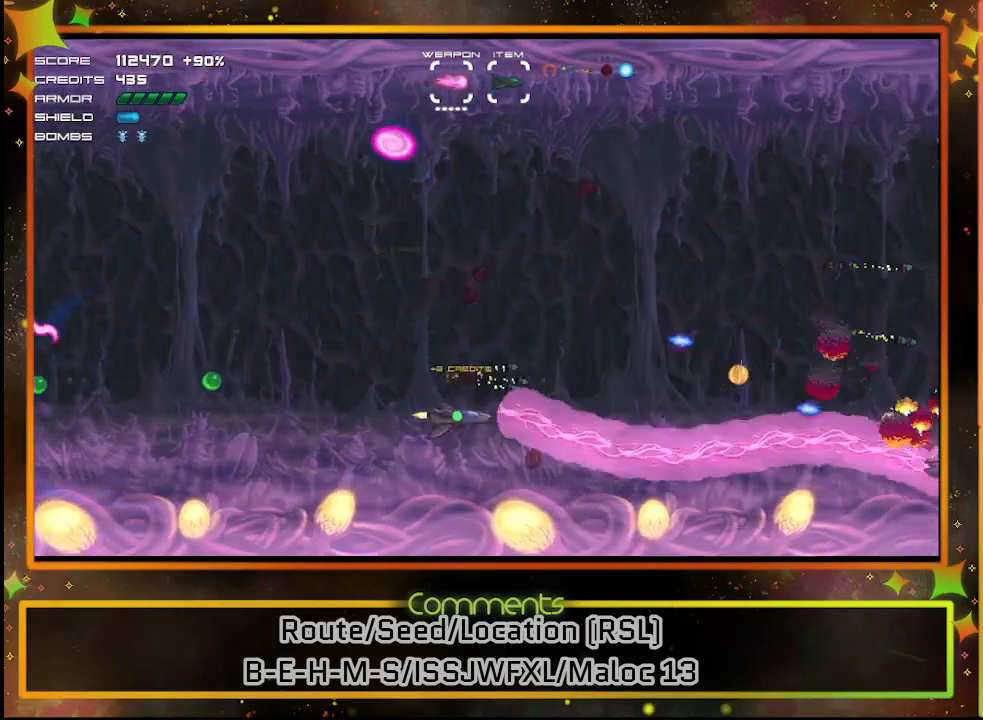
{"buttons": ["SQUARE"], "left_stick": "center", "events": [[67, "DPAD_DOWN", "up"], [383, "DPAD_DOWN", "down"], [500, "DPAD_DOWN", "up"]]}
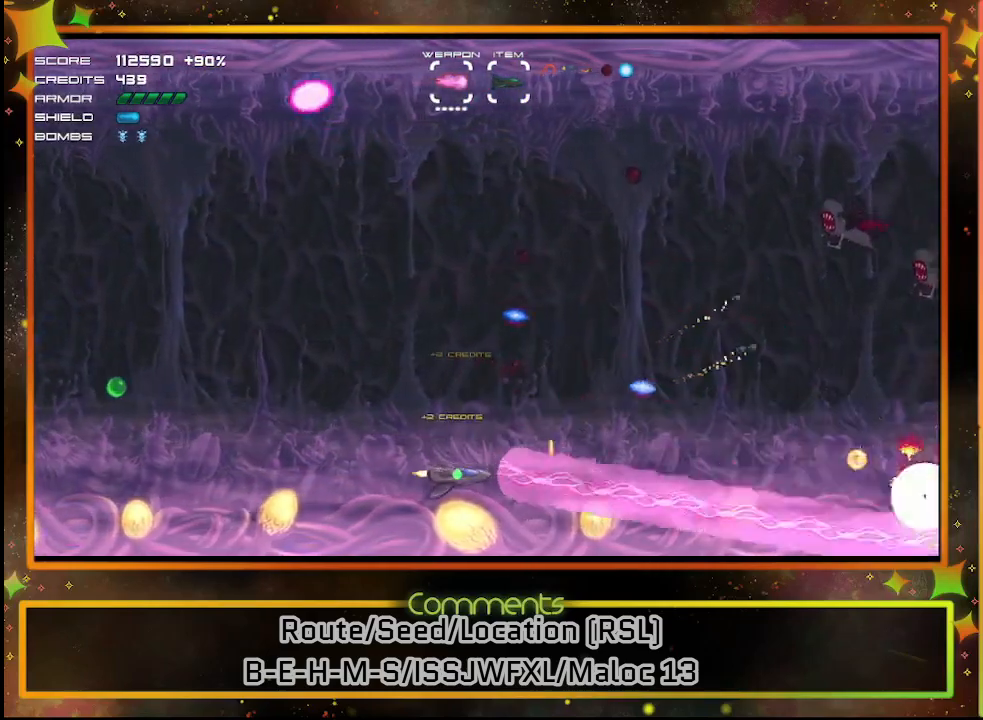
{"buttons": ["SQUARE", "DPAD_UP"], "left_stick": "center", "events": [[117, "DPAD_UP", "down"]]}
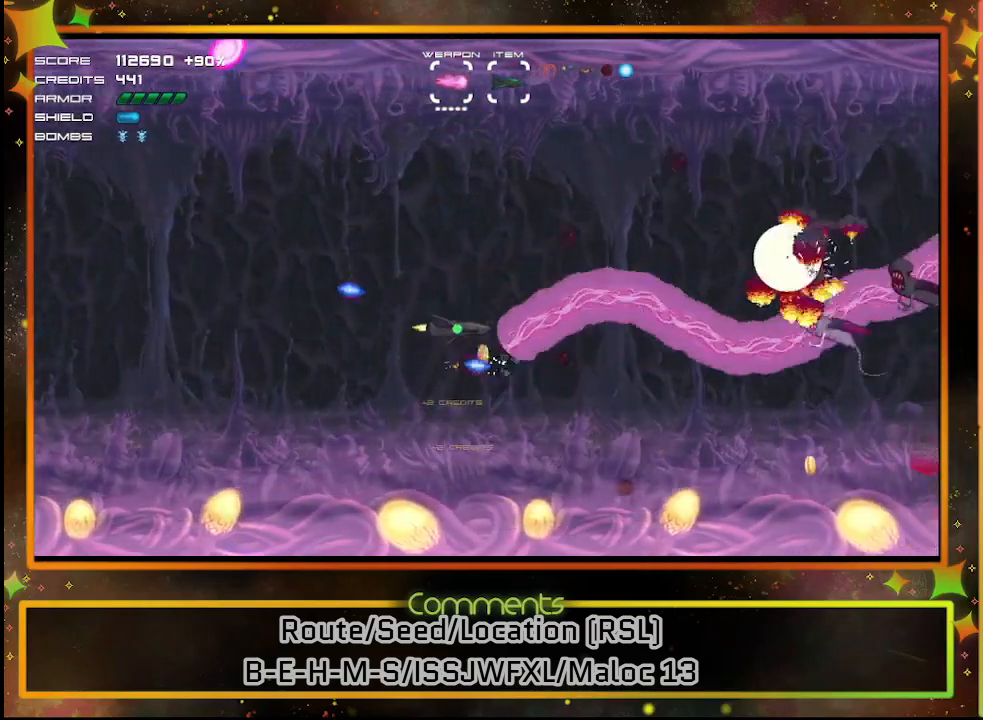
{"buttons": ["SQUARE", "DPAD_LEFT"], "left_stick": "center", "events": [[133, "DPAD_LEFT", "down"], [283, "DPAD_UP", "up"], [300, "DPAD_LEFT", "up"], [467, "DPAD_LEFT", "down"]]}
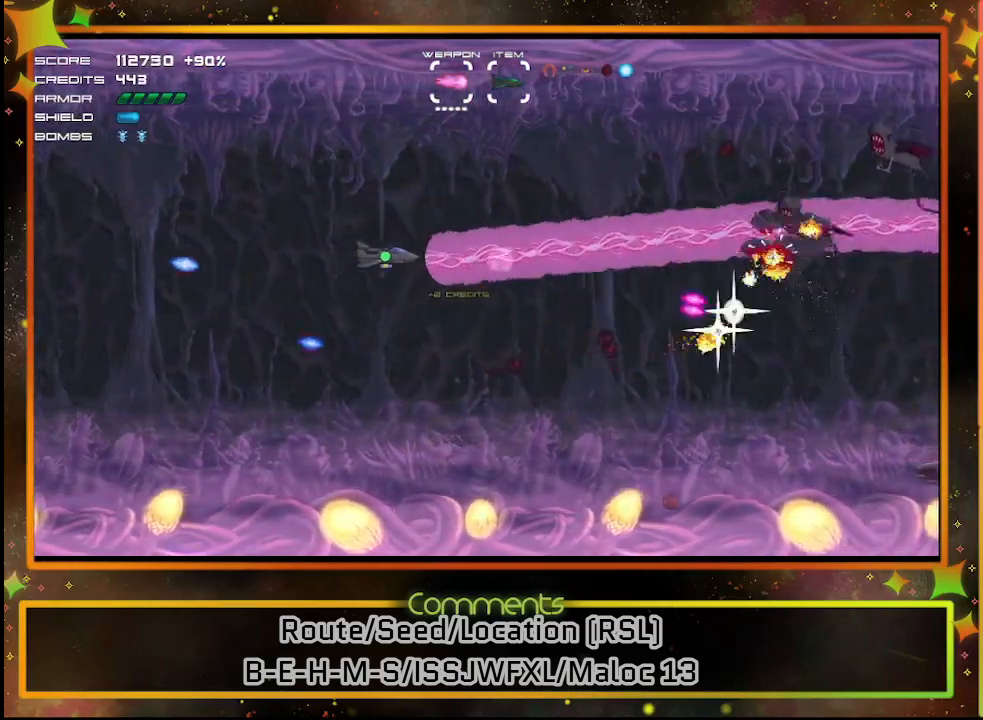
{"buttons": ["SQUARE"], "left_stick": "center", "events": [[50, "DPAD_LEFT", "up"], [183, "DPAD_LEFT", "down"], [217, "DPAD_UP", "down"], [333, "DPAD_LEFT", "up"], [483, "DPAD_UP", "up"]]}
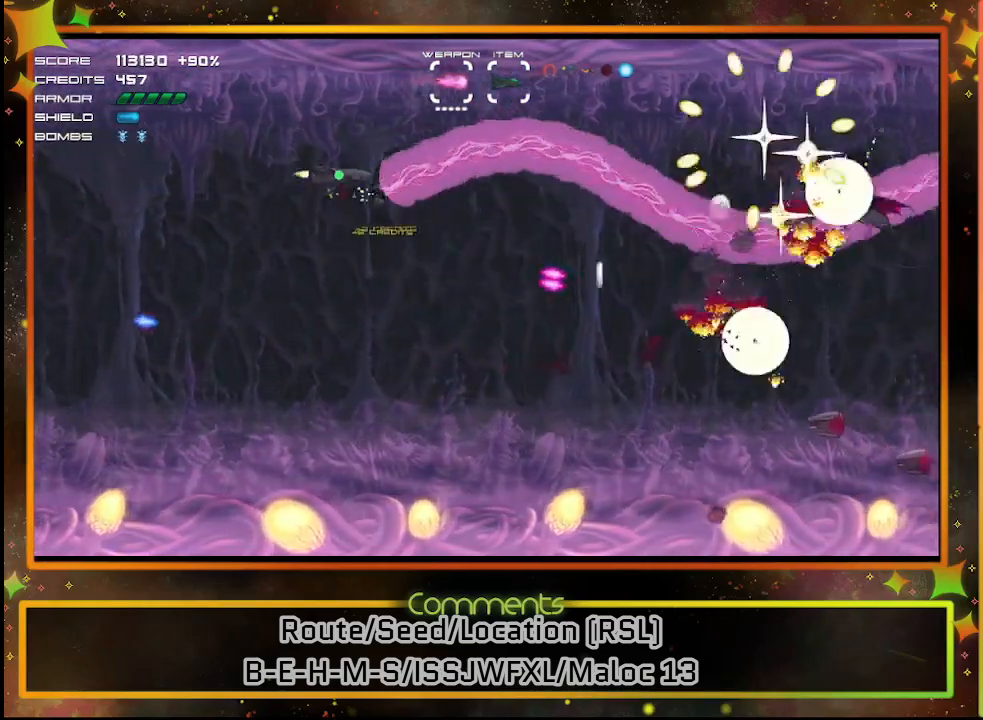
{"buttons": ["SQUARE", "DPAD_DOWN"], "left_stick": "center", "events": [[67, "DPAD_DOWN", "down"]]}
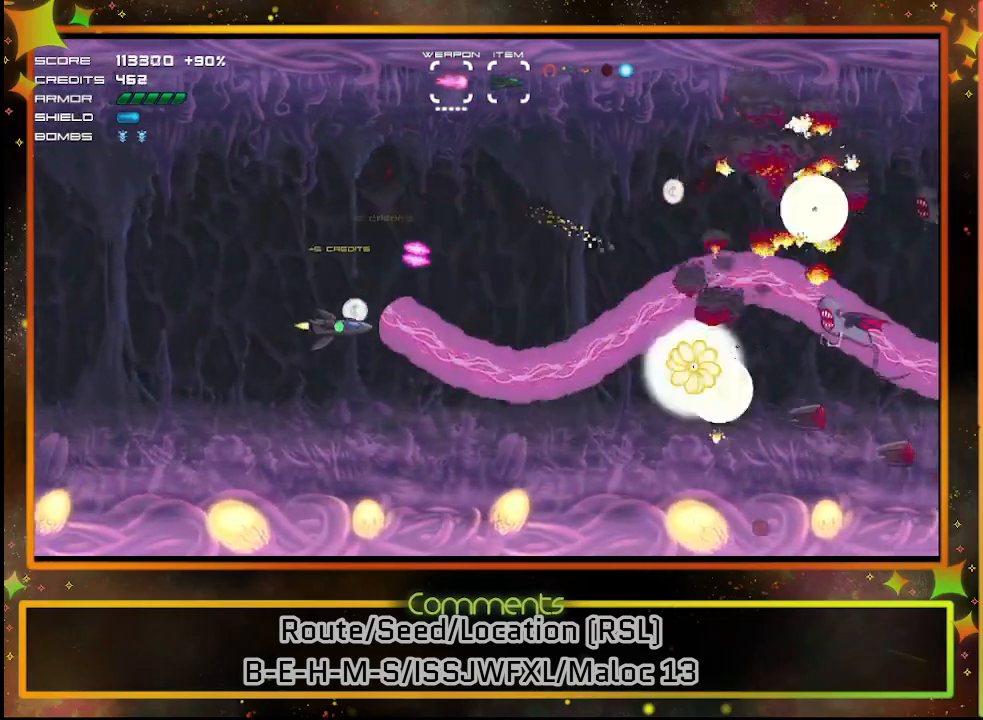
{"buttons": ["SQUARE"], "left_stick": "center", "events": [[233, "DPAD_DOWN", "up"]]}
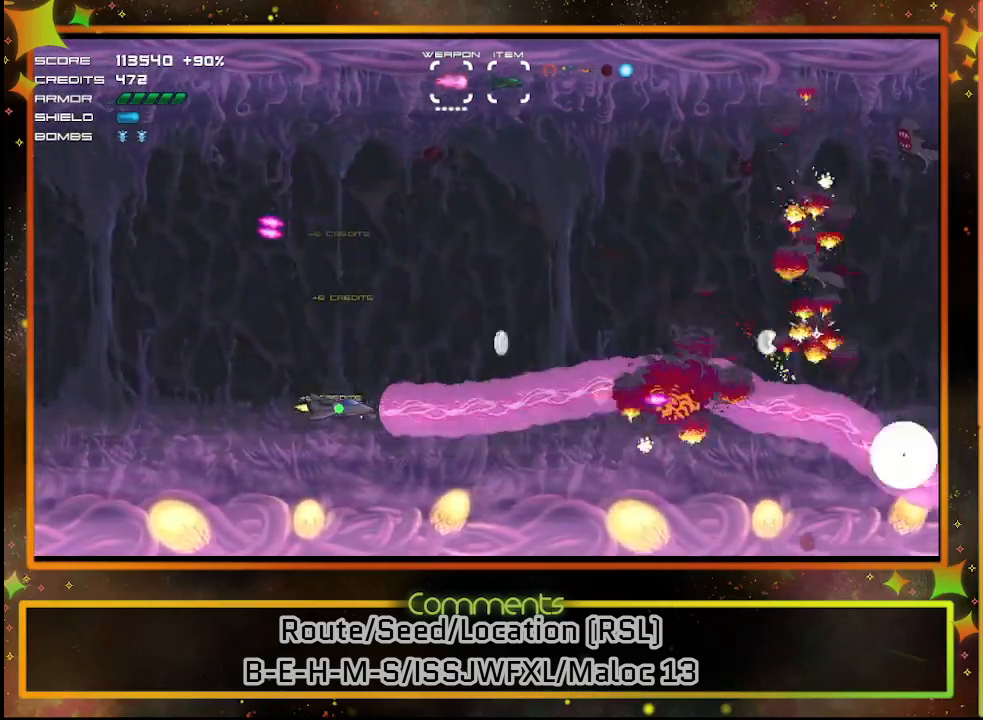
{"buttons": ["SQUARE"], "left_stick": "center", "events": [[50, "DPAD_UP", "down"], [267, "DPAD_UP", "up"]]}
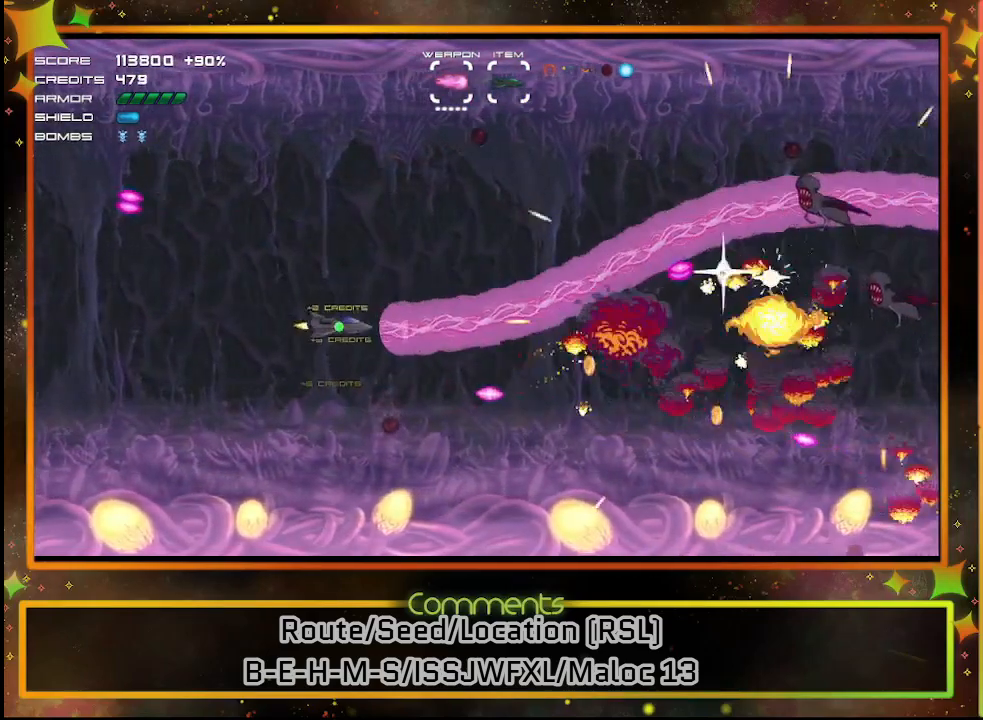
{"buttons": ["SQUARE", "DPAD_DOWN"], "left_stick": "center", "events": [[50, "DPAD_UP", "down"], [267, "DPAD_UP", "up"], [400, "DPAD_DOWN", "down"]]}
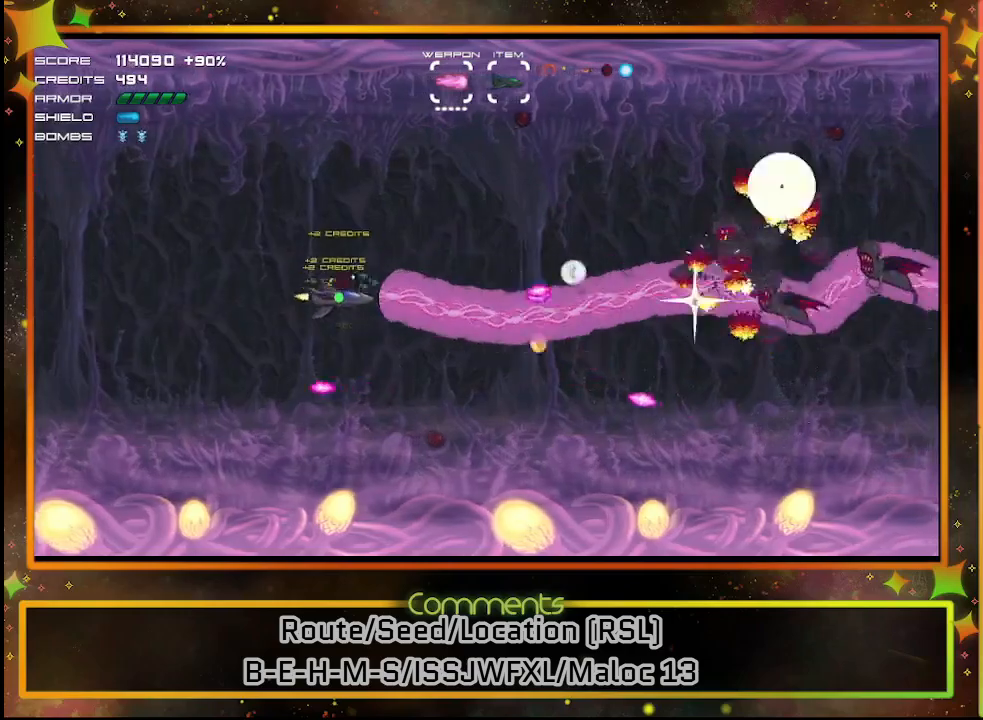
{"buttons": ["SQUARE", "DPAD_DOWN"], "left_stick": "center", "events": []}
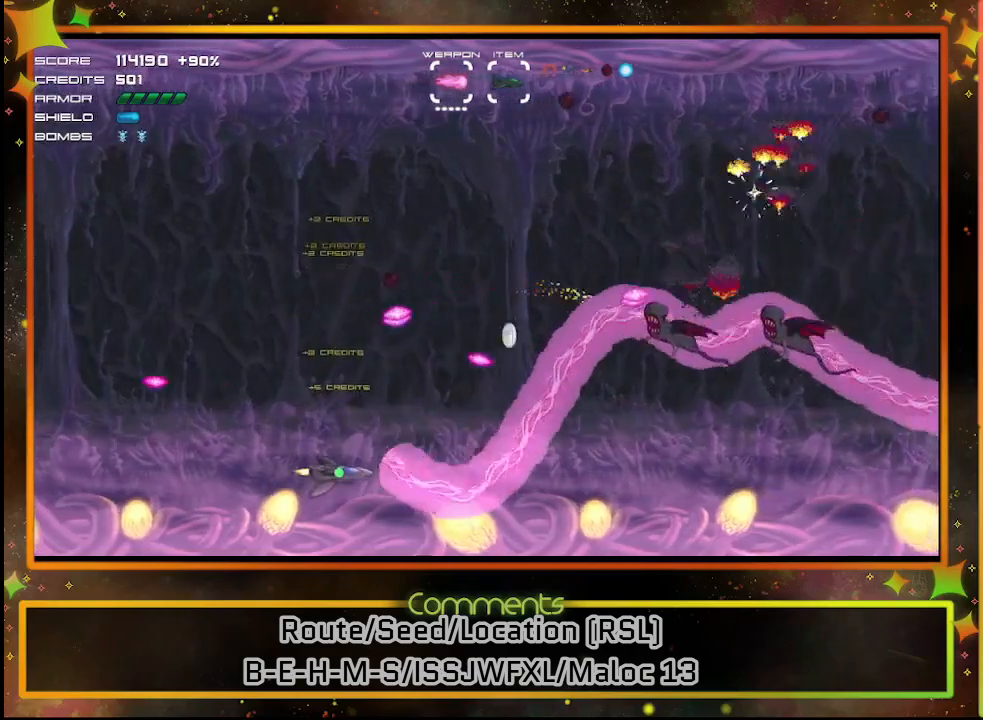
{"buttons": ["SQUARE"], "left_stick": "center", "events": [[33, "DPAD_DOWN", "up"]]}
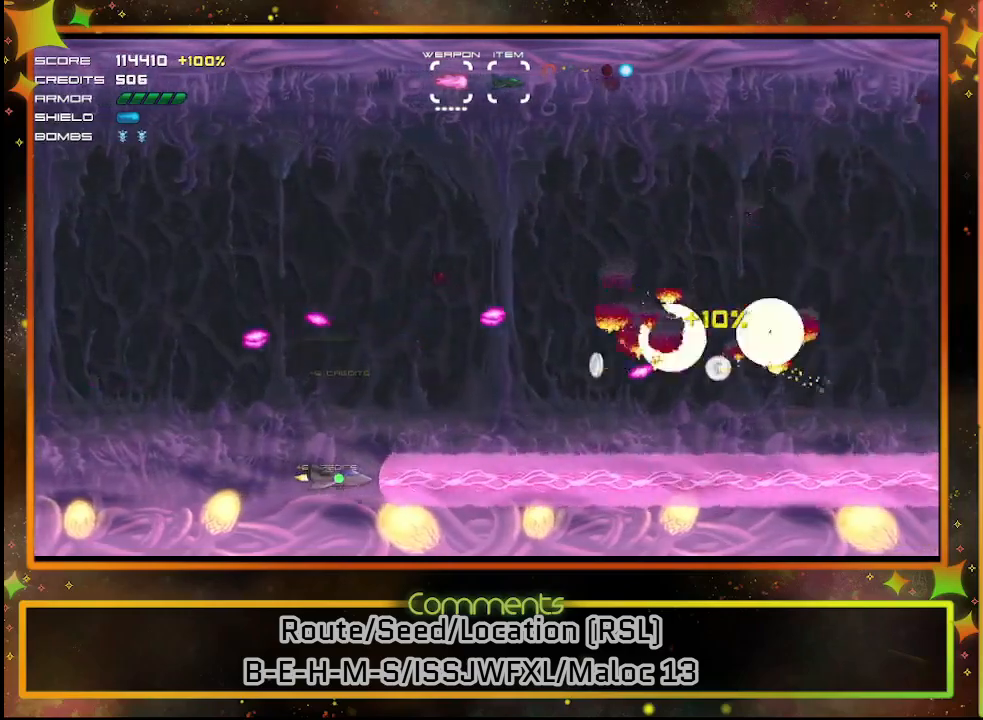
{"buttons": ["SQUARE", "DPAD_UP"], "left_stick": "center", "events": [[33, "DPAD_UP", "down"], [133, "DPAD_LEFT", "down"], [133, "DPAD_UP", "up"], [183, "DPAD_LEFT", "up"], [283, "DPAD_RIGHT", "down"], [450, "DPAD_UP", "down"], [467, "DPAD_RIGHT", "up"]]}
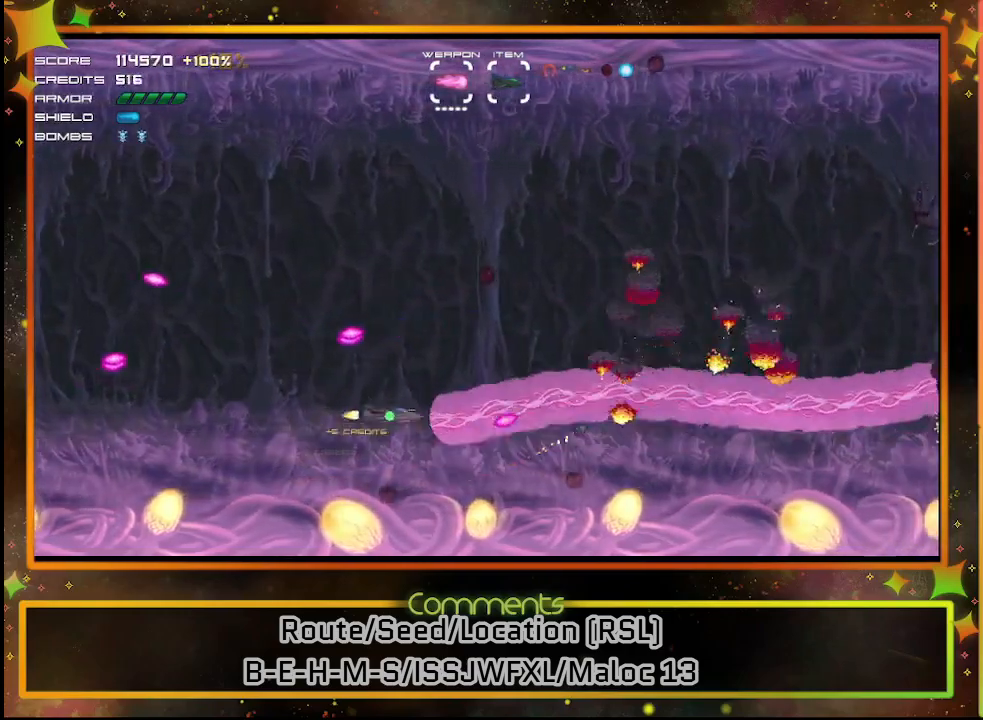
{"buttons": ["SQUARE", "DPAD_UP"], "left_stick": "center", "events": [[250, "DPAD_UP", "up"], [383, "DPAD_UP", "down"]]}
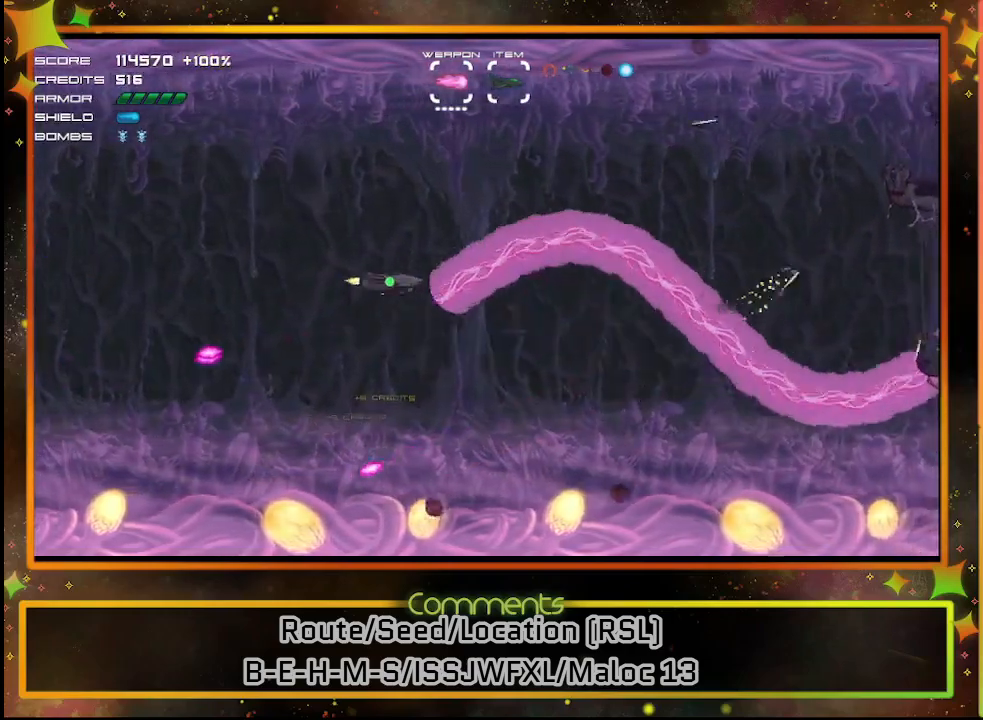
{"buttons": ["SQUARE"], "left_stick": "center", "events": [[100, "DPAD_UP", "up"]]}
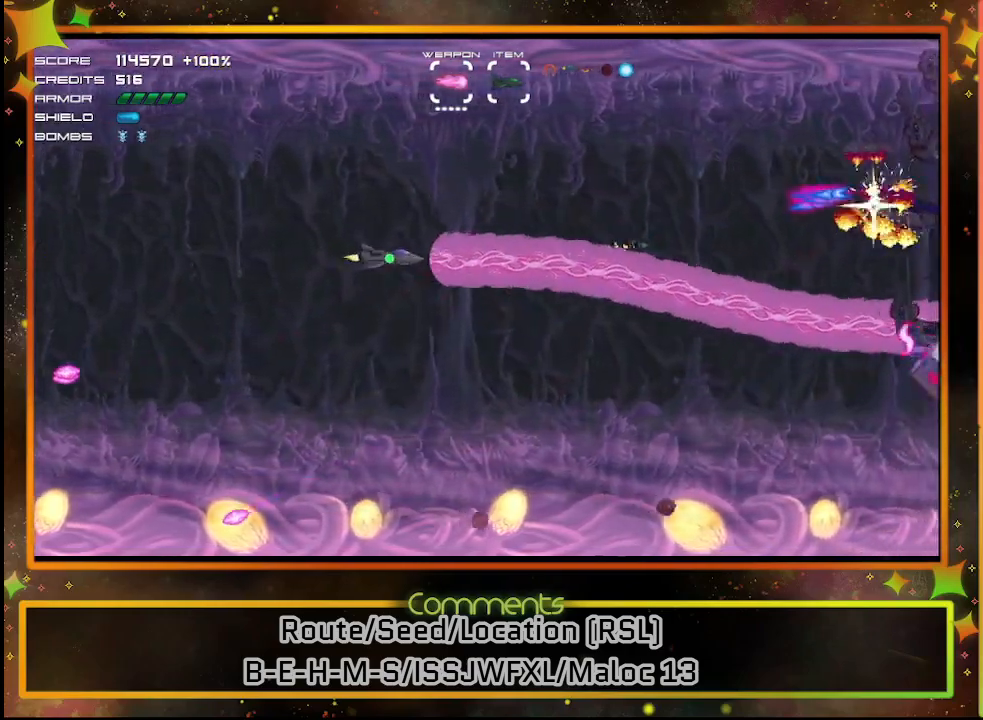
{"buttons": ["SQUARE"], "left_stick": "center", "events": [[100, "DPAD_UP", "down"], [433, "DPAD_UP", "up"]]}
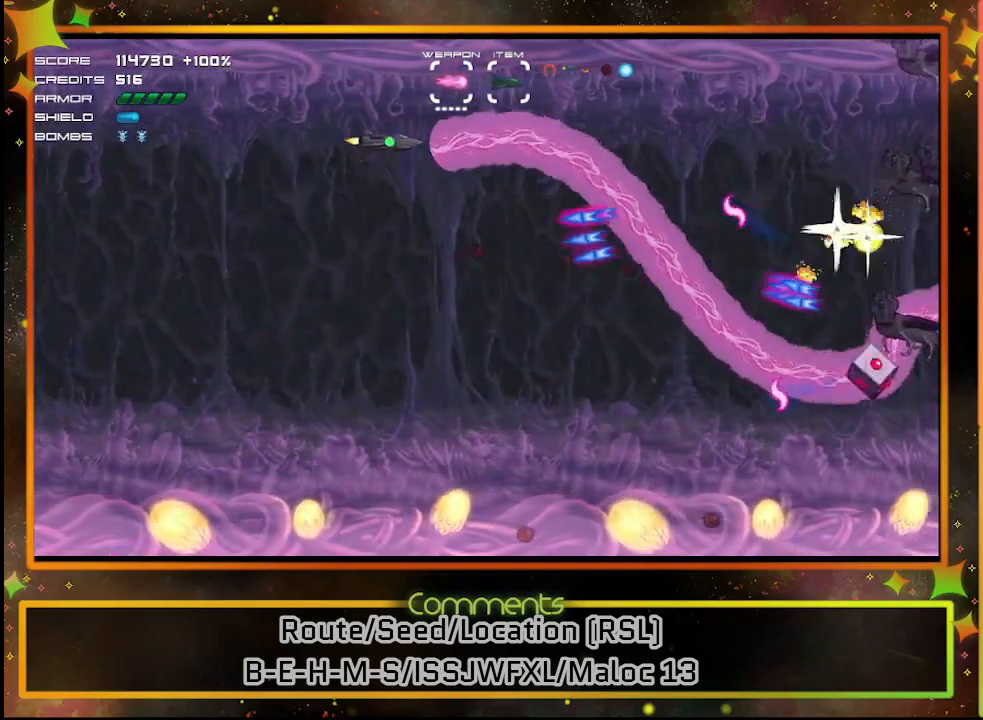
{"buttons": ["SQUARE", "DPAD_DOWN"], "left_stick": "center", "events": [[500, "DPAD_DOWN", "down"]]}
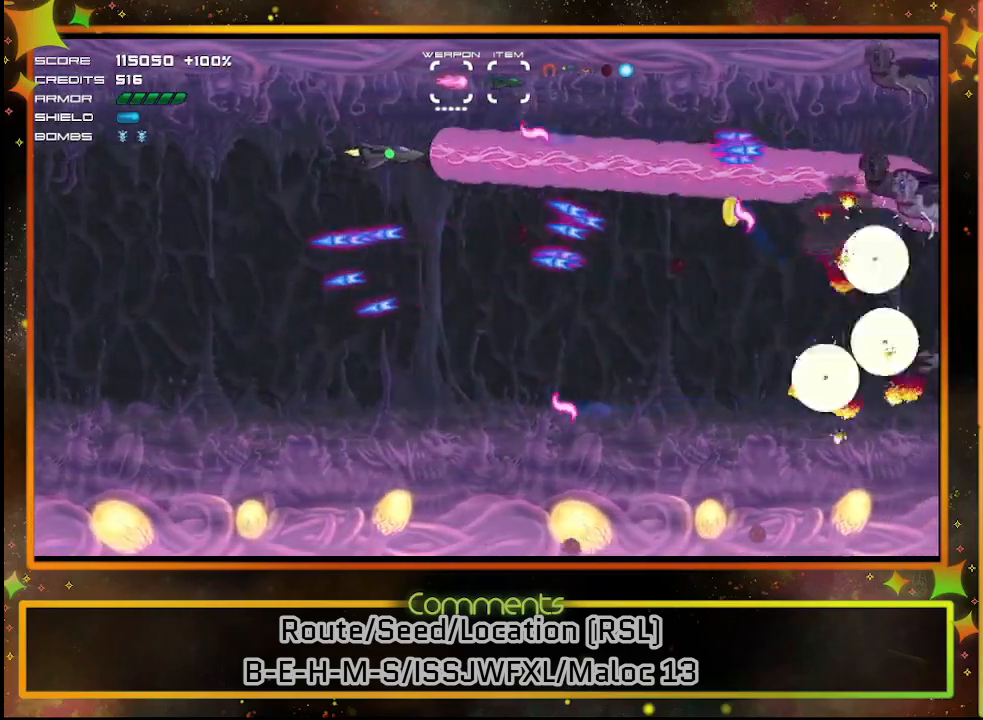
{"buttons": ["SQUARE", "DPAD_LEFT"], "left_stick": "center", "events": [[433, "DPAD_LEFT", "down"], [483, "DPAD_DOWN", "up"]]}
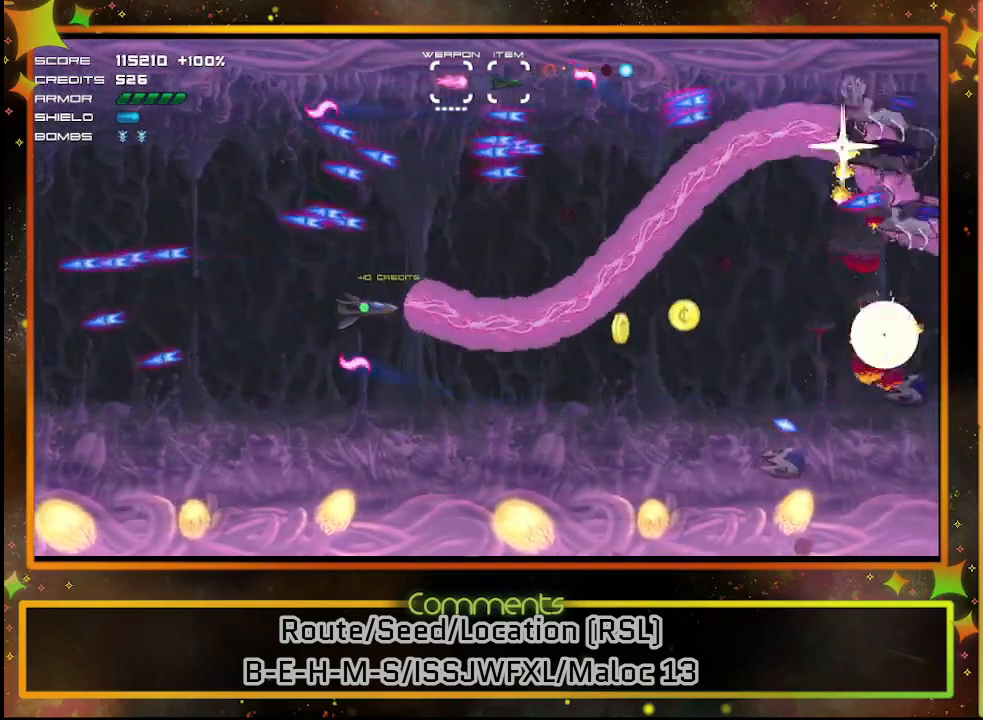
{"buttons": ["SQUARE", "DPAD_DOWN", "DPAD_LEFT"], "left_stick": "center", "events": [[33, "DPAD_LEFT", "up"], [167, "DPAD_UP", "down"], [217, "DPAD_UP", "up"], [300, "DPAD_DOWN", "down"], [333, "DPAD_LEFT", "down"]]}
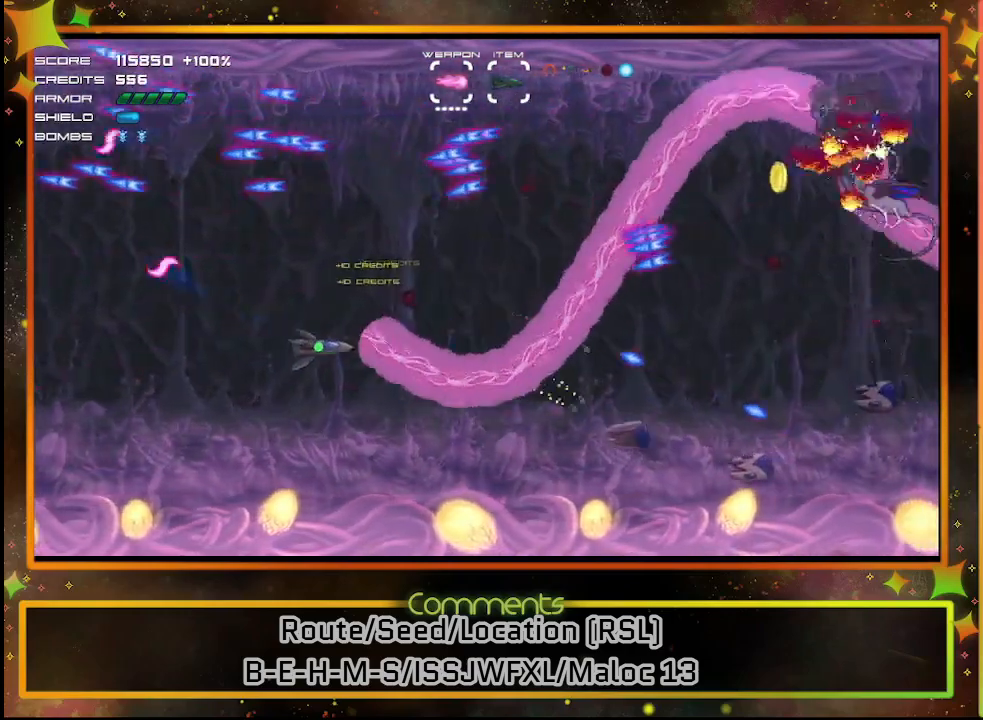
{"buttons": ["SQUARE"], "left_stick": "center", "events": [[267, "DPAD_DOWN", "up"], [267, "DPAD_LEFT", "up"]]}
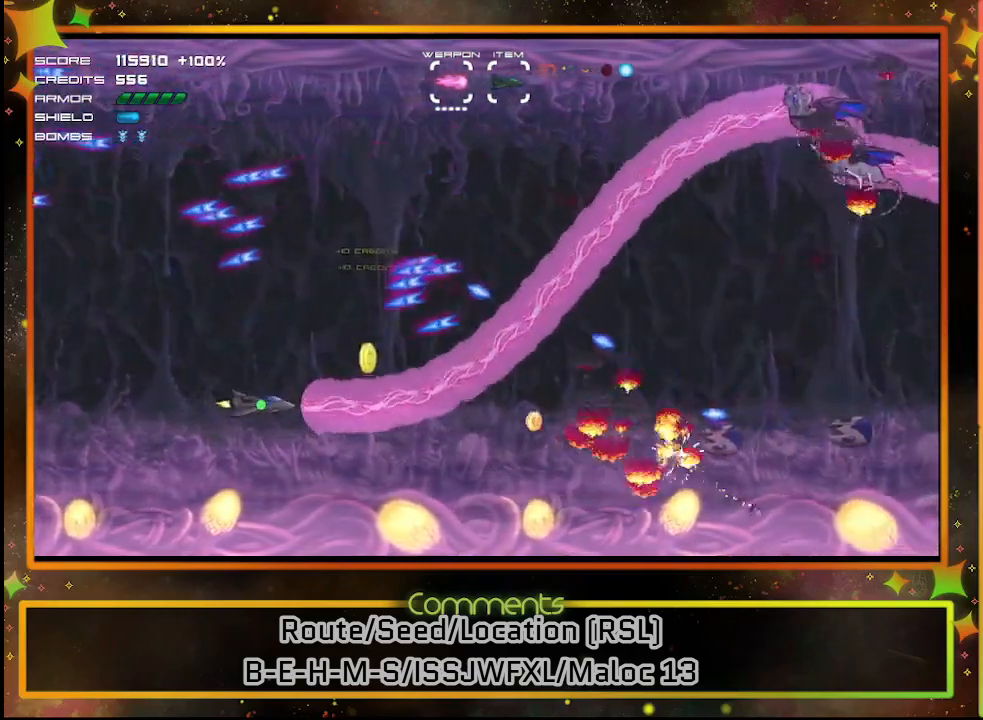
{"buttons": ["SQUARE", "DPAD_UP"], "left_stick": "center", "events": [[33, "DPAD_DOWN", "down"], [33, "DPAD_RIGHT", "down"], [150, "DPAD_RIGHT", "up"], [333, "DPAD_DOWN", "up"], [467, "DPAD_UP", "down"]]}
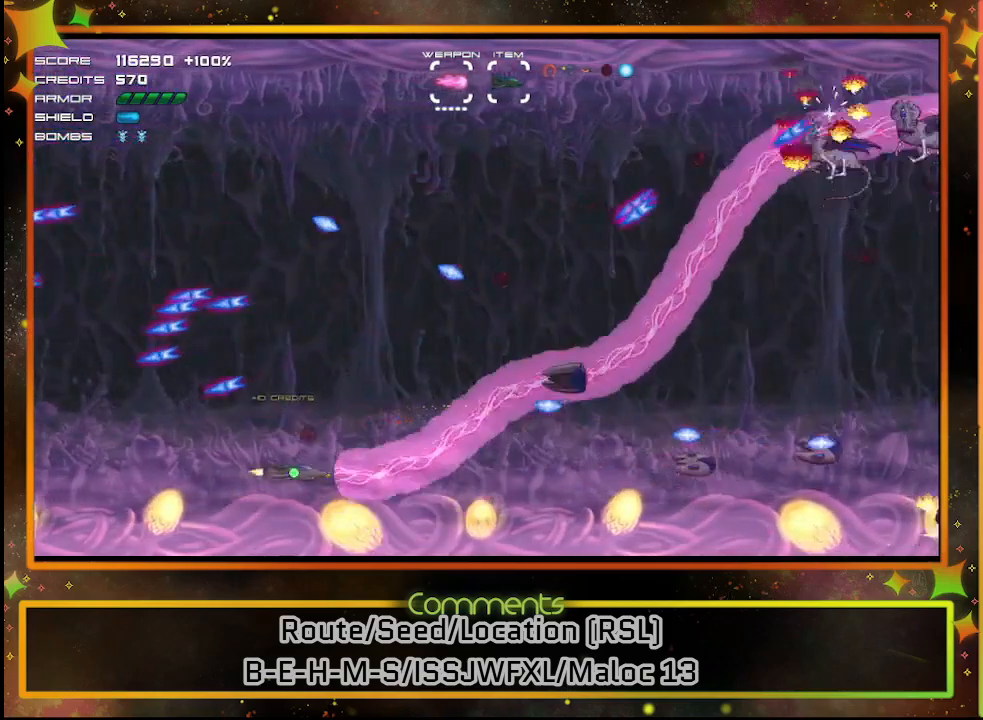
{"buttons": ["SQUARE", "DPAD_UP"], "left_stick": "center", "events": [[200, "DPAD_UP", "up"], [417, "DPAD_UP", "down"]]}
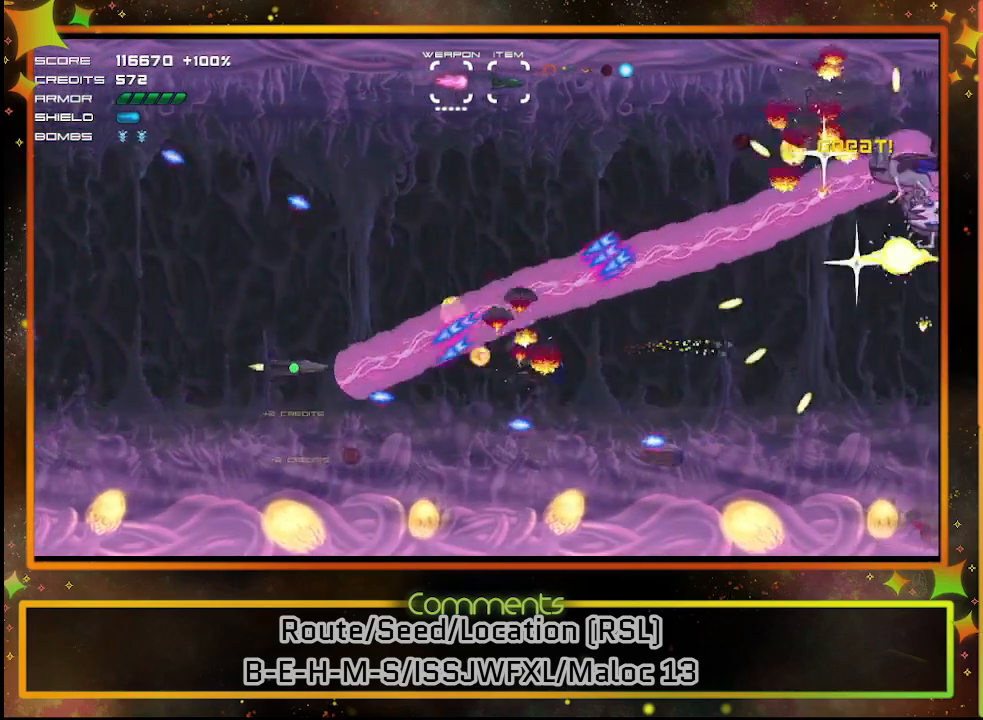
{"buttons": ["SQUARE", "DPAD_UP"], "left_stick": "center", "events": [[50, "DPAD_LEFT", "down"], [83, "DPAD_UP", "up"], [117, "DPAD_LEFT", "up"], [150, "DPAD_LEFT", "down"], [383, "DPAD_UP", "down"], [417, "DPAD_LEFT", "up"]]}
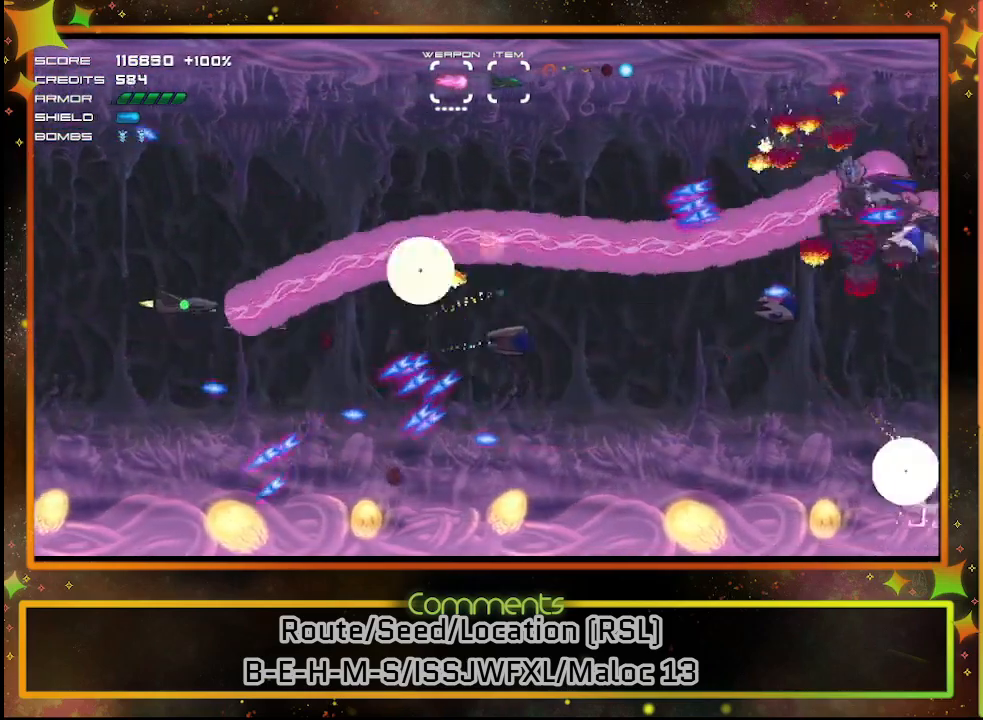
{"buttons": ["SQUARE", "DPAD_UP"], "left_stick": "center", "events": [[83, "DPAD_UP", "up"], [500, "DPAD_UP", "down"]]}